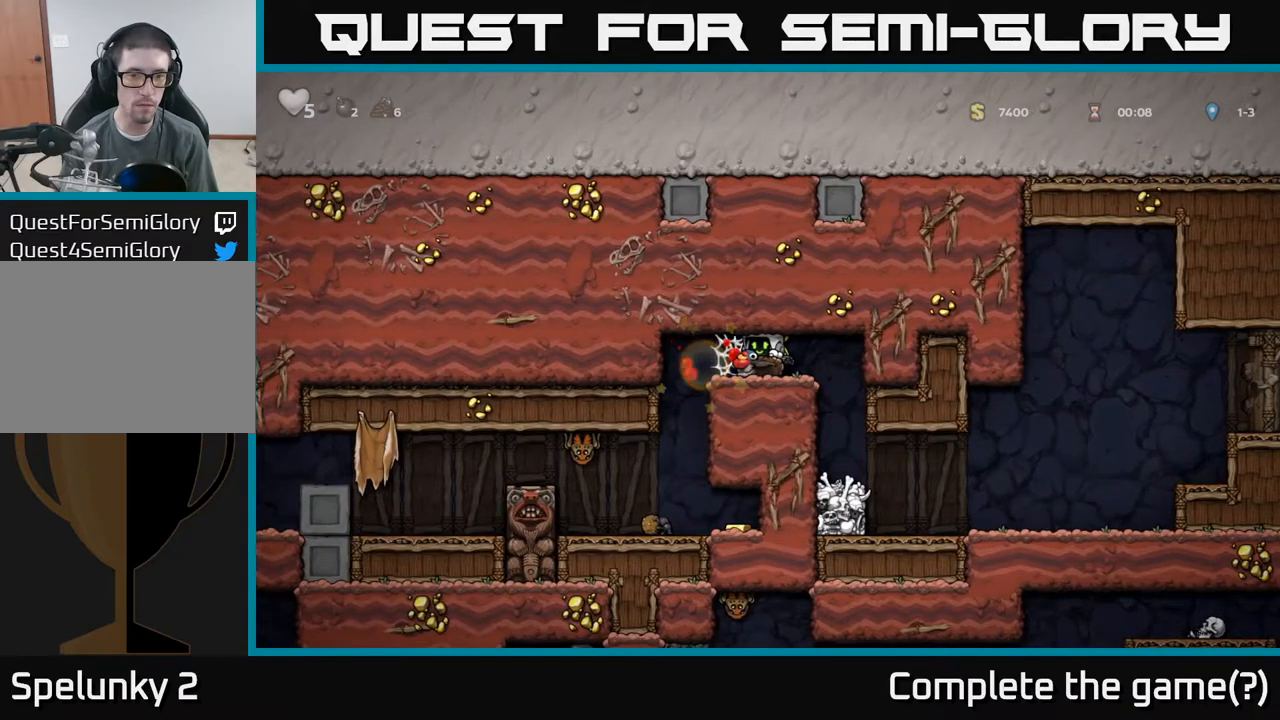
Gameplay with a controller (Xbox layout); each line is a JSON object with the inputs held at the frame after it (dt_ms = milliseconds from this image to that frame). "events" lists button and stick changes between this image and that frame as [ms after this image, input, new state], when the widget could be followed in between. Not read: L3 R3 right_stick.
{"dt_ms": 1000, "buttons": [], "left_stick": "right"}
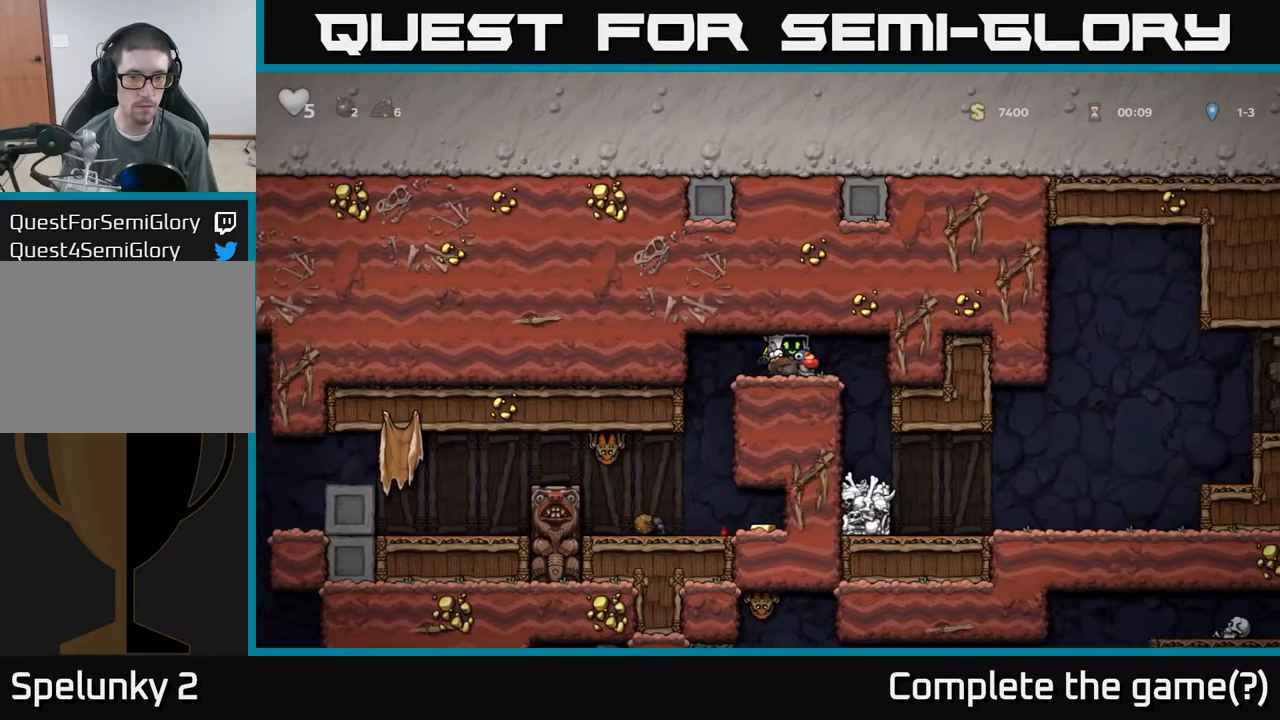
{"dt_ms": 500, "buttons": [], "left_stick": "down", "events": [[267, "left_stick", "down"]]}
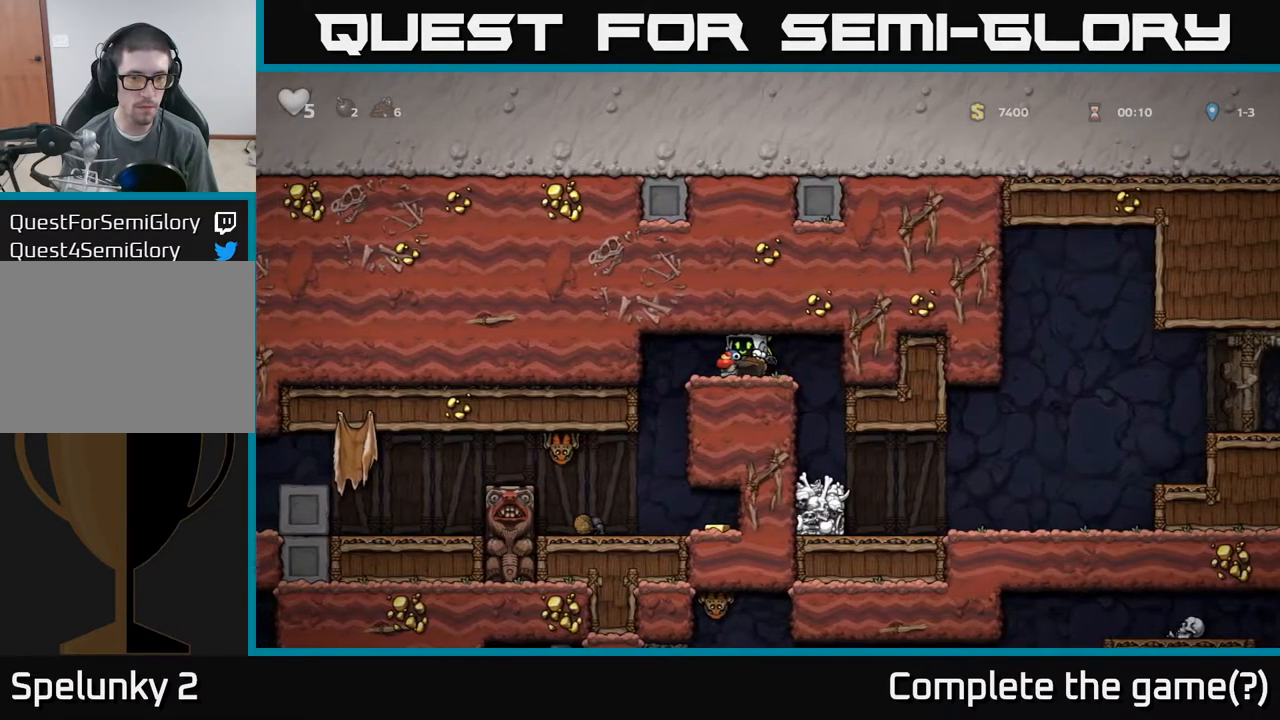
{"dt_ms": 500, "buttons": [], "left_stick": "center", "events": [[200, "left_stick", "left"], [350, "left_stick", "center"]]}
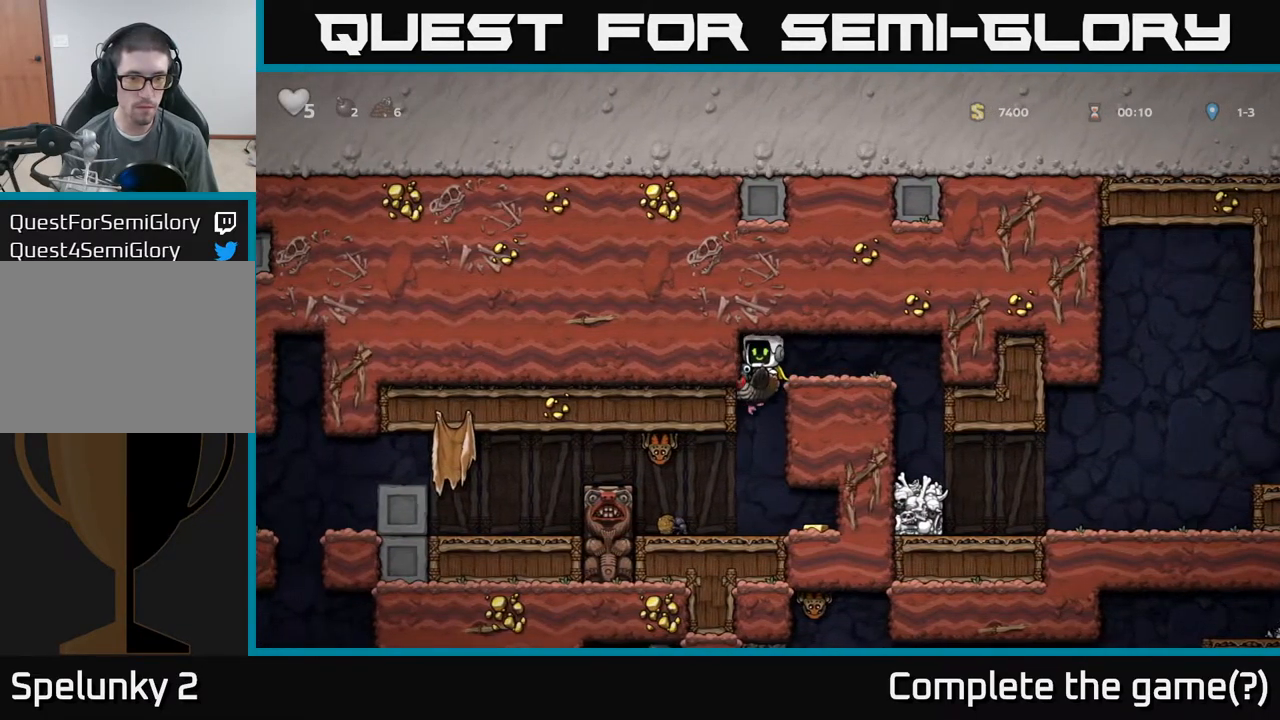
{"dt_ms": 500, "buttons": [], "left_stick": "center", "events": []}
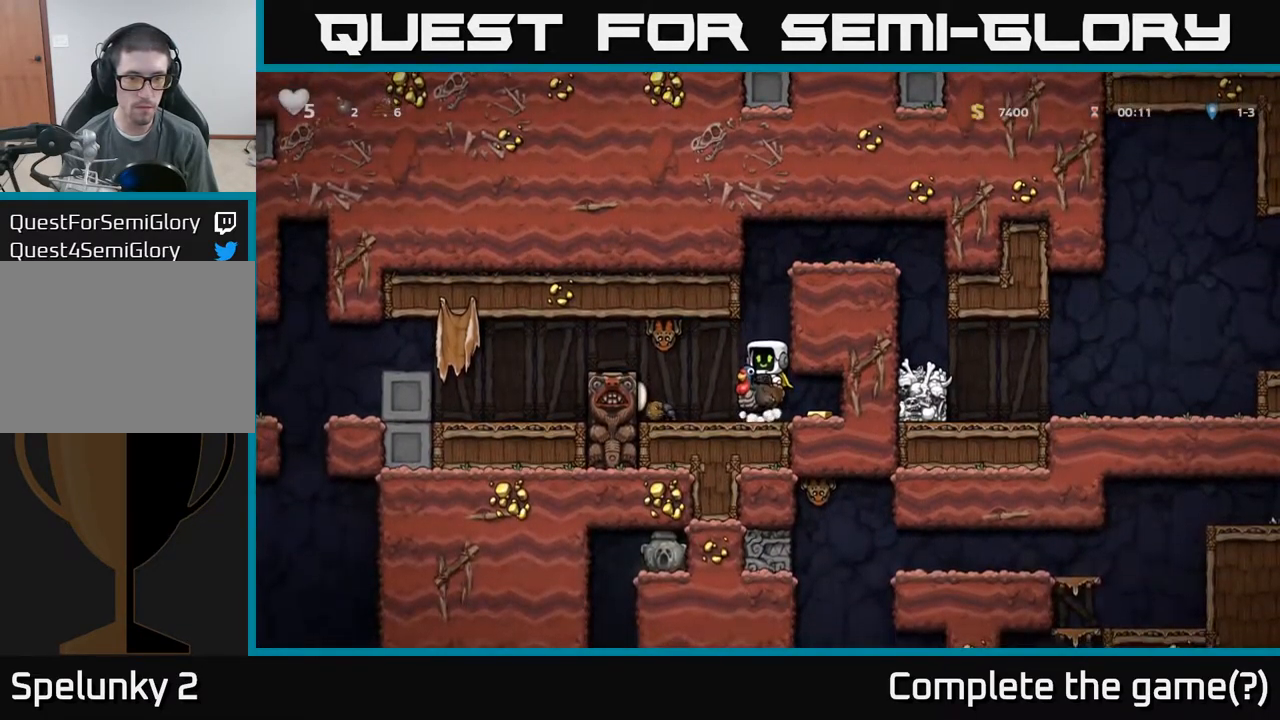
{"dt_ms": 500, "buttons": [], "left_stick": "center", "events": []}
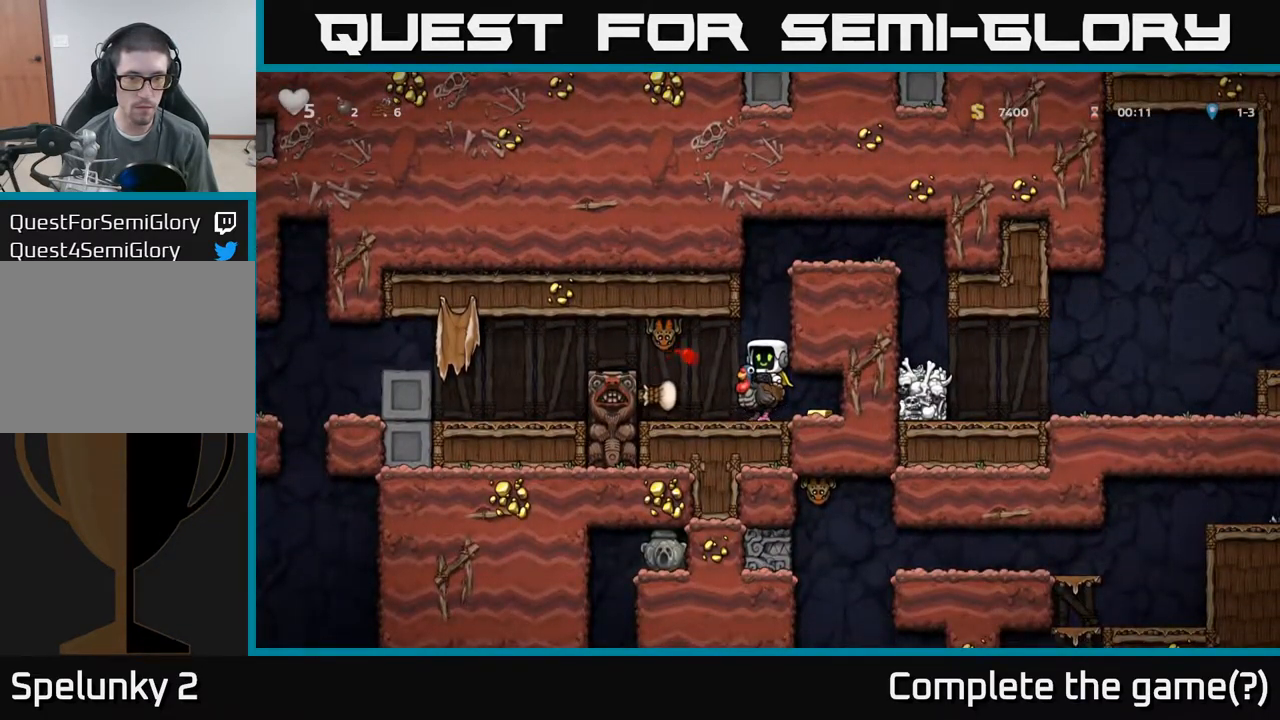
{"dt_ms": 500, "buttons": ["A", "X"], "left_stick": "center", "events": [[150, "left_stick", "left"], [234, "left_stick", "center"], [384, "A", "down"], [450, "X", "down"]]}
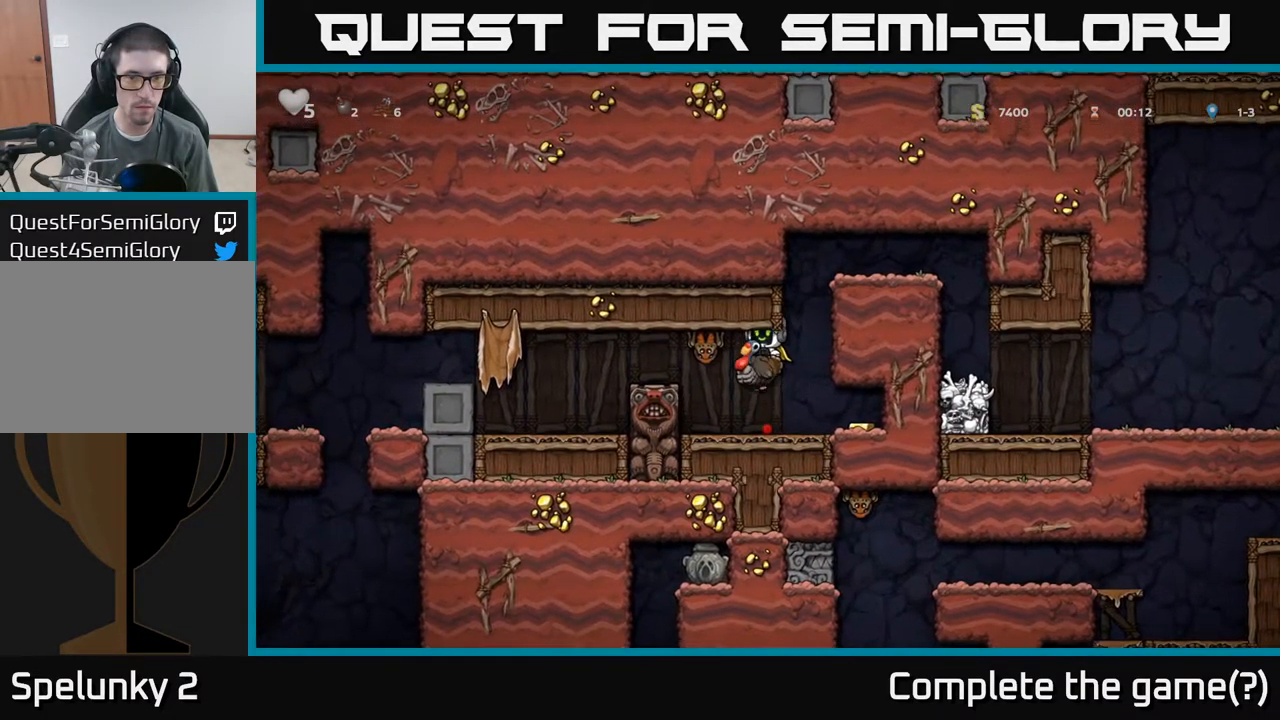
{"dt_ms": 500, "buttons": ["A"], "left_stick": "center", "events": [[84, "X", "up"], [117, "A", "up"], [484, "A", "down"]]}
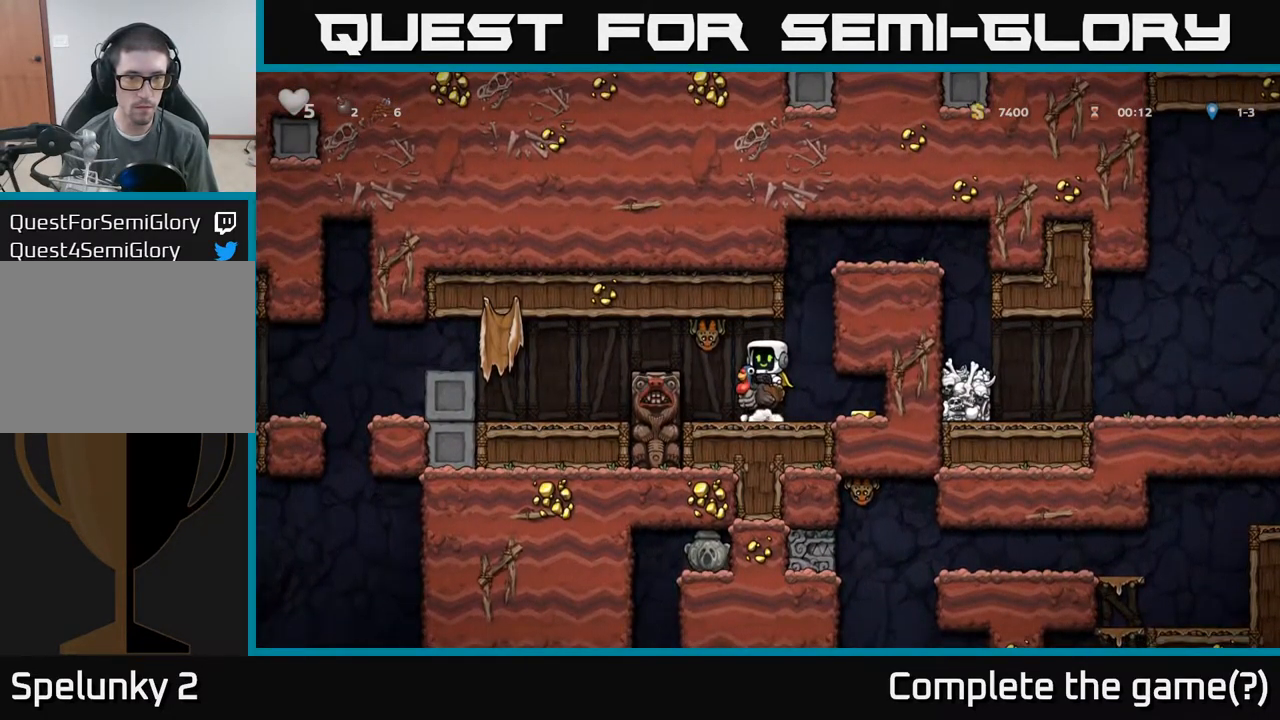
{"dt_ms": 500, "buttons": [], "left_stick": "center", "events": [[17, "X", "down"], [117, "A", "up"], [117, "X", "up"]]}
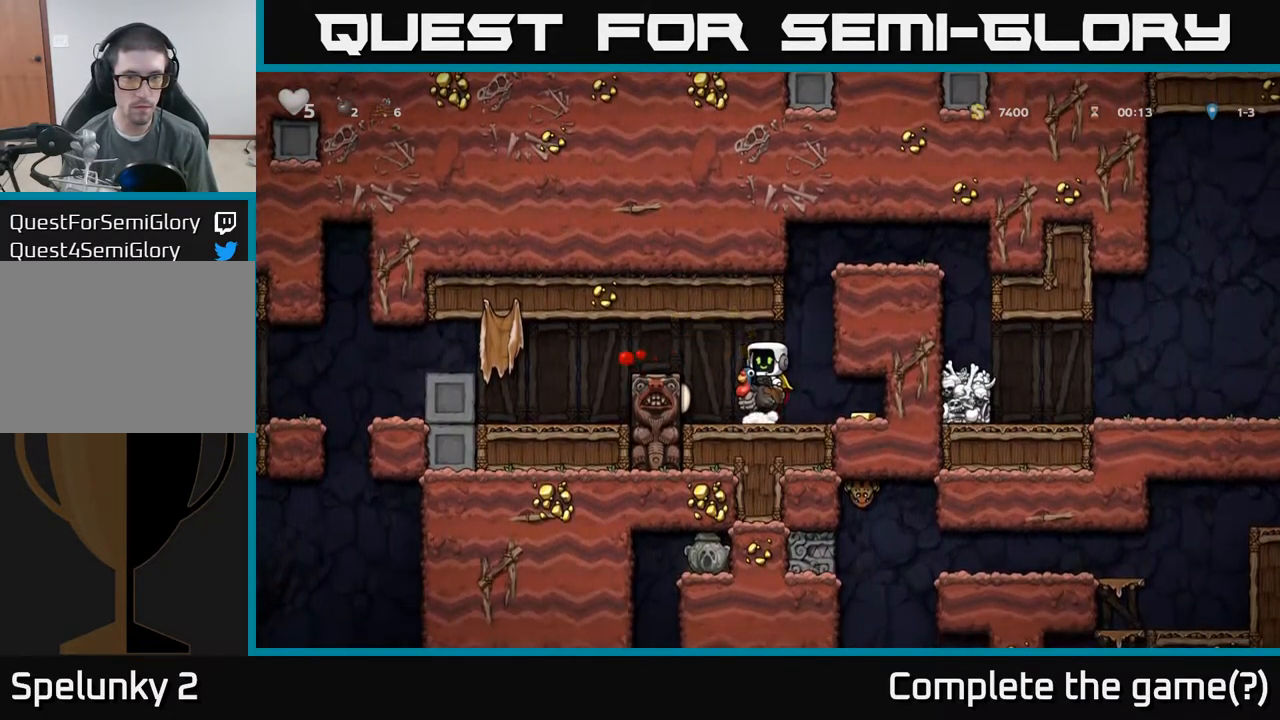
{"dt_ms": 484, "buttons": [], "left_stick": "right", "events": [[67, "left_stick", "right"]]}